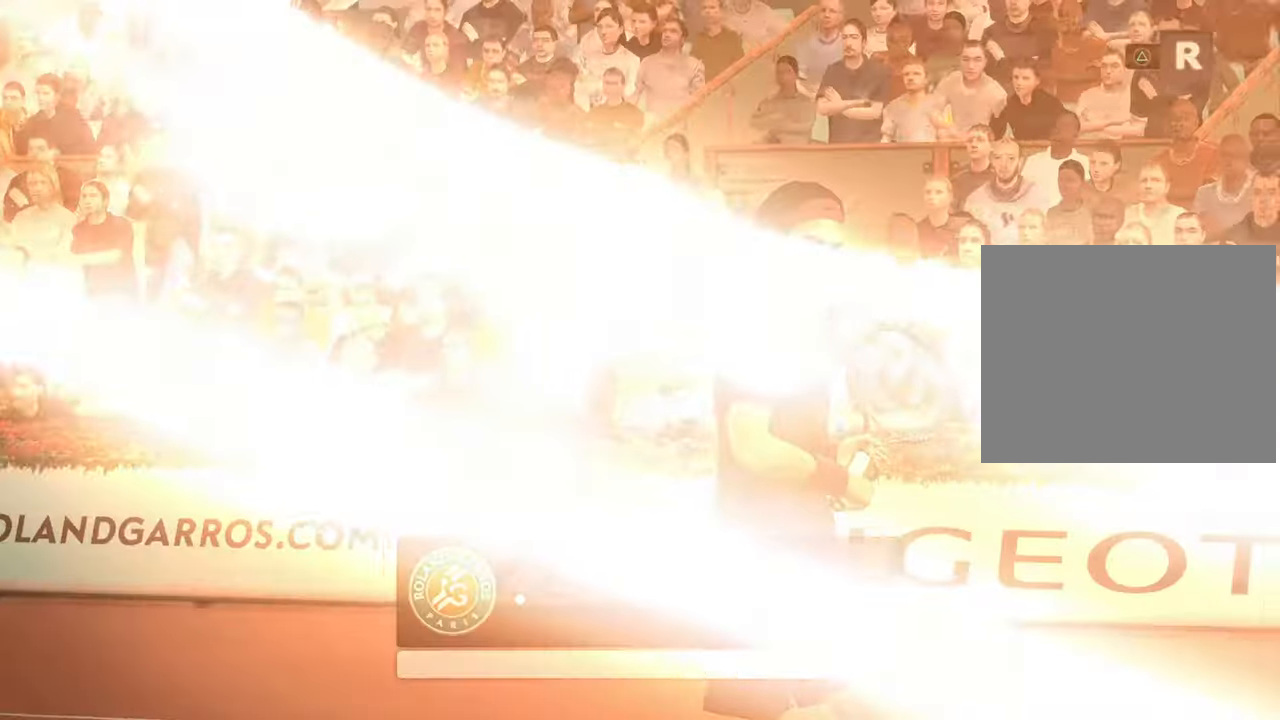
Gameplay with a controller (PlayStation layout); each line is a JSON object with the inputs held at the frame after it. "events" lists button and stick changes between this image and that frame as [ms after this image, input, new state], when the widget could be followed in between.
{"buttons": [], "left_stick": "center", "right_stick": "center", "events": [[83, "CROSS", "down"], [166, "CROSS", "up"], [266, "CROSS", "down"], [350, "CROSS", "up"], [450, "CROSS", "down"], [483, "CROSS", "up"]]}
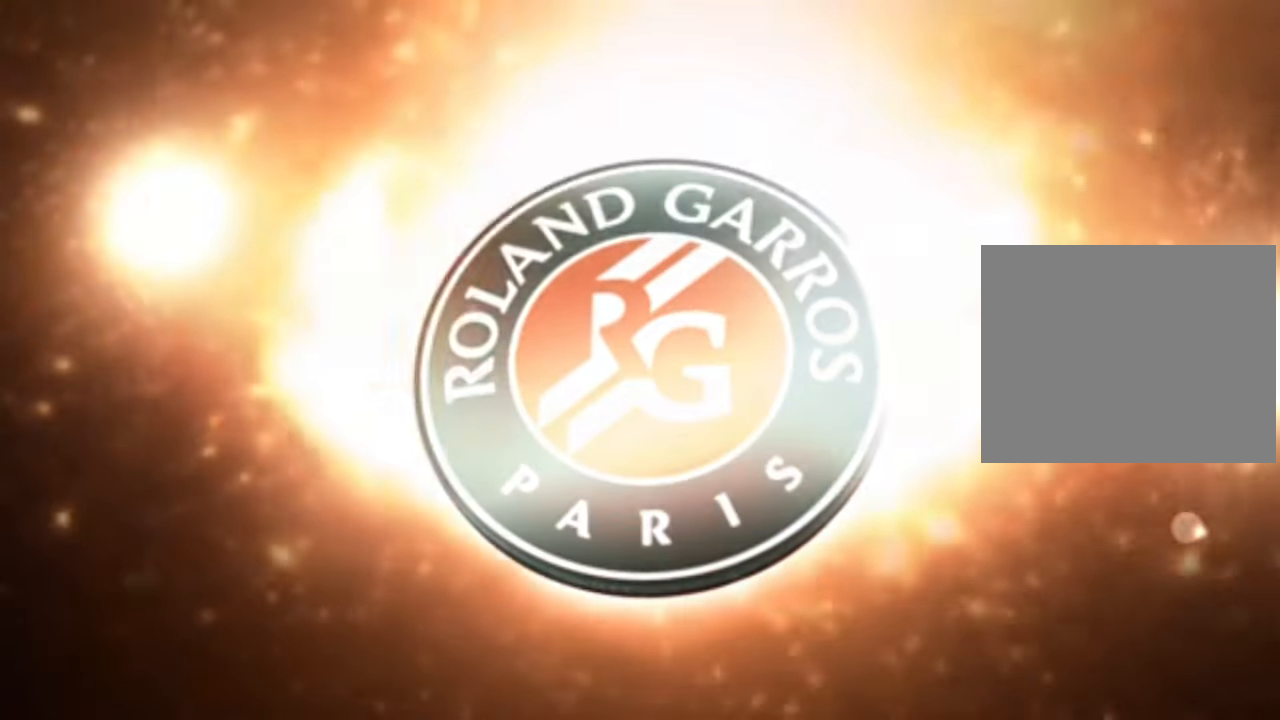
{"buttons": ["CROSS"], "left_stick": "center", "right_stick": "center", "events": [[133, "CROSS", "down"], [234, "CROSS", "up"], [350, "CROSS", "down"], [400, "CROSS", "up"], [501, "CROSS", "down"]]}
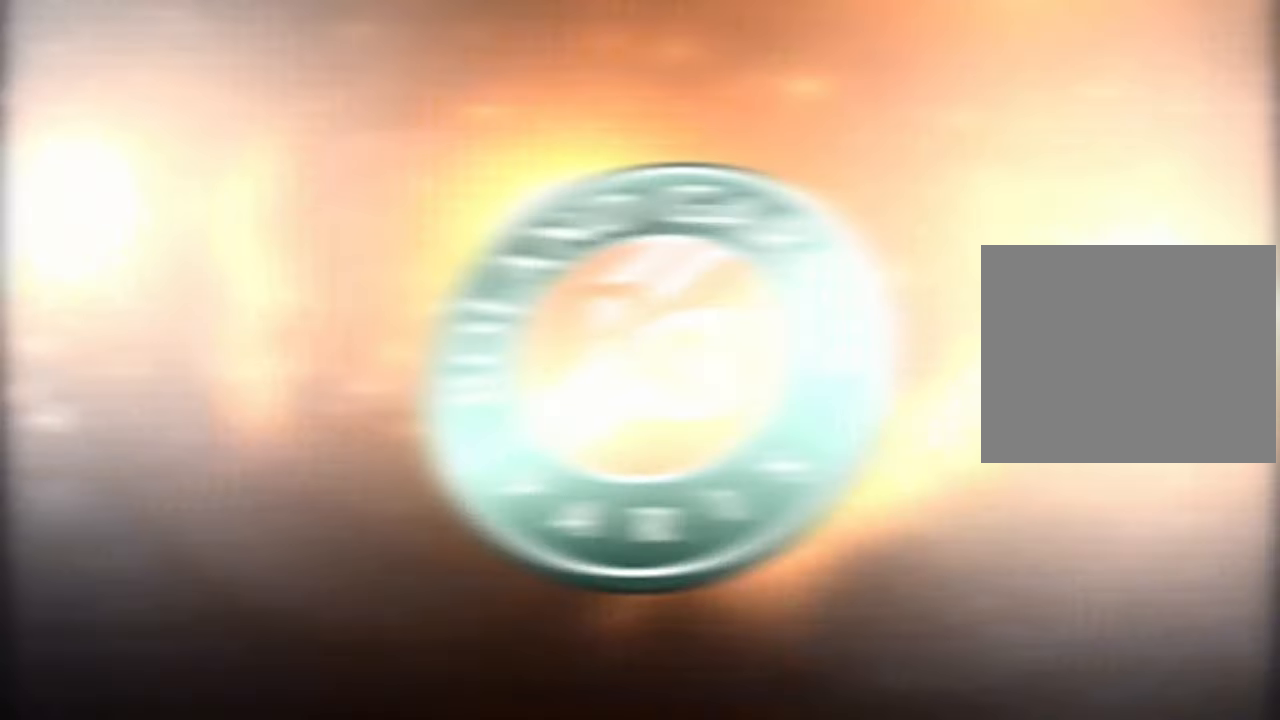
{"buttons": [], "left_stick": "center", "right_stick": "down", "events": [[66, "CROSS", "up"], [433, "right_stick", "down"]]}
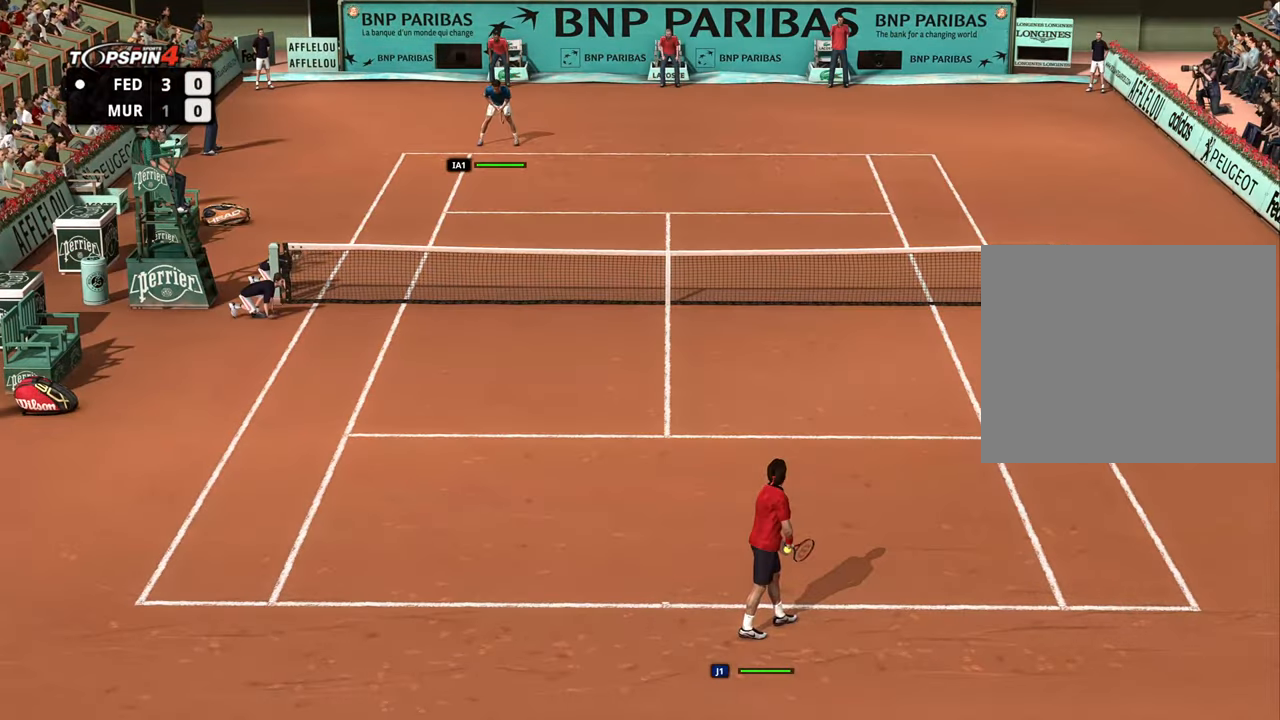
{"buttons": [], "left_stick": "center", "right_stick": "center", "events": [[267, "right_stick", "center"]]}
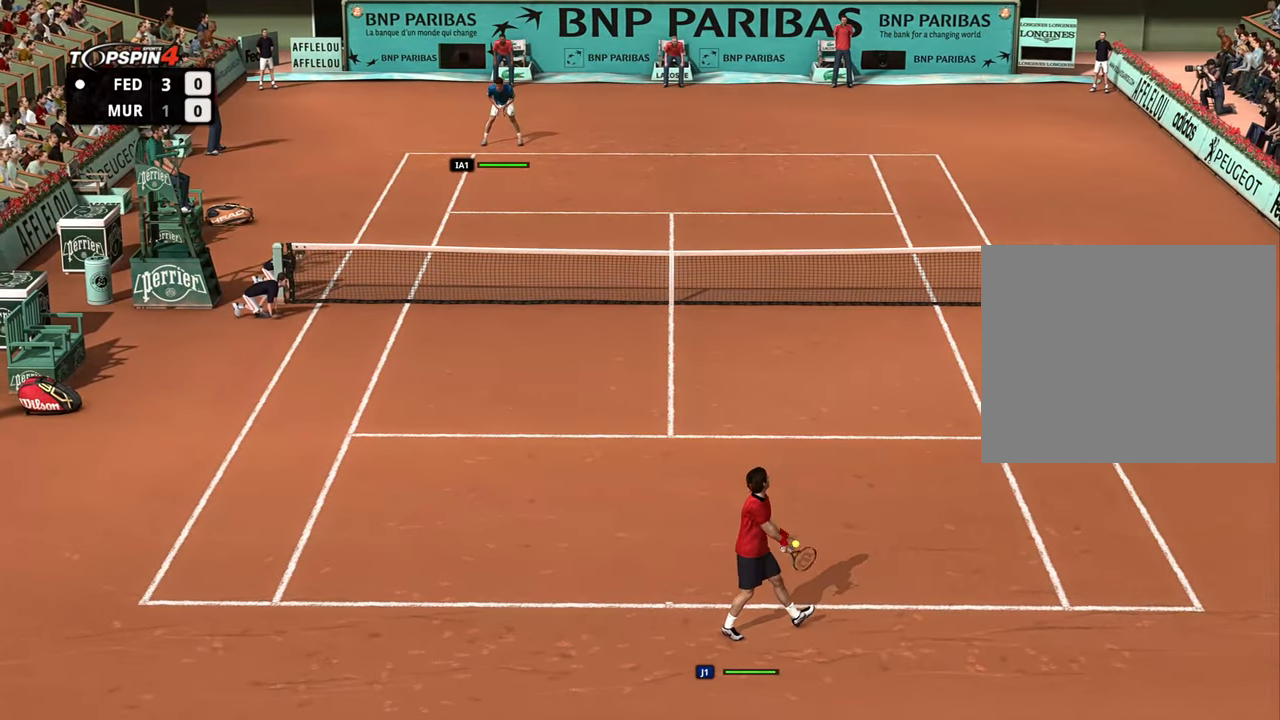
{"buttons": [], "left_stick": "up-right", "right_stick": "center", "events": [[133, "left_stick", "up-right"]]}
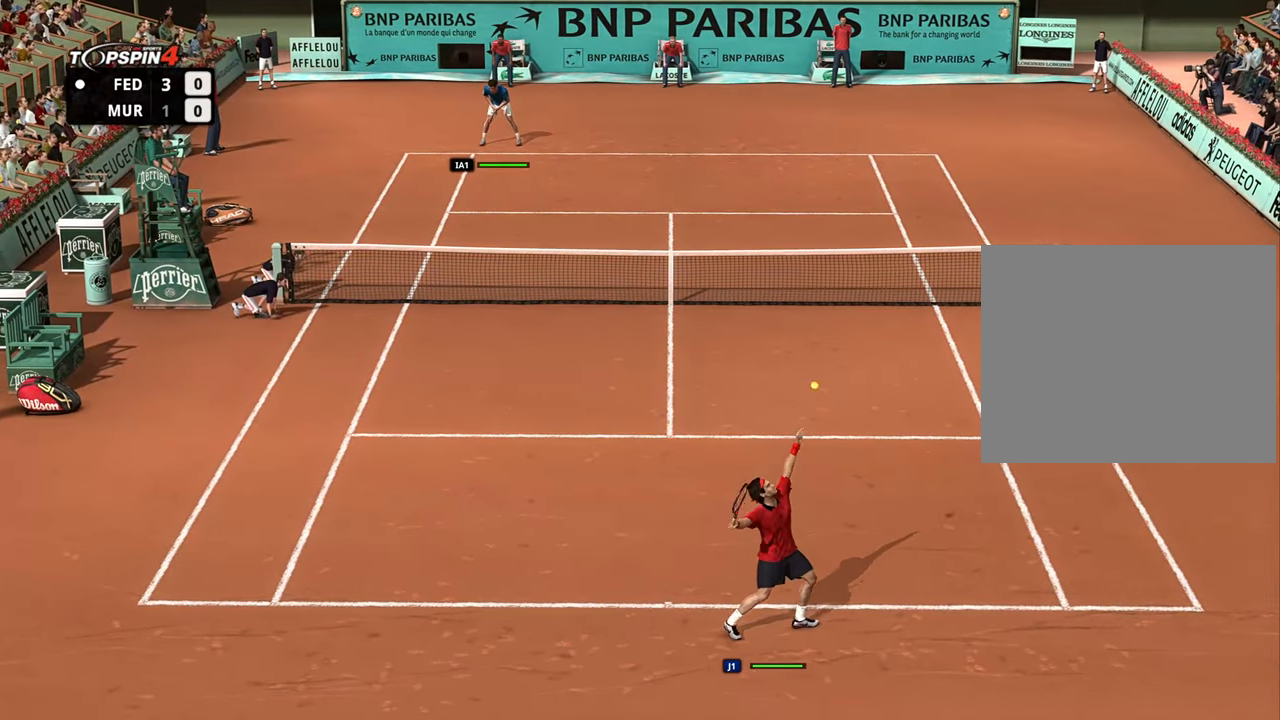
{"buttons": [], "left_stick": "center", "right_stick": "center", "events": [[284, "right_stick", "up"], [350, "right_stick", "center"], [384, "left_stick", "center"]]}
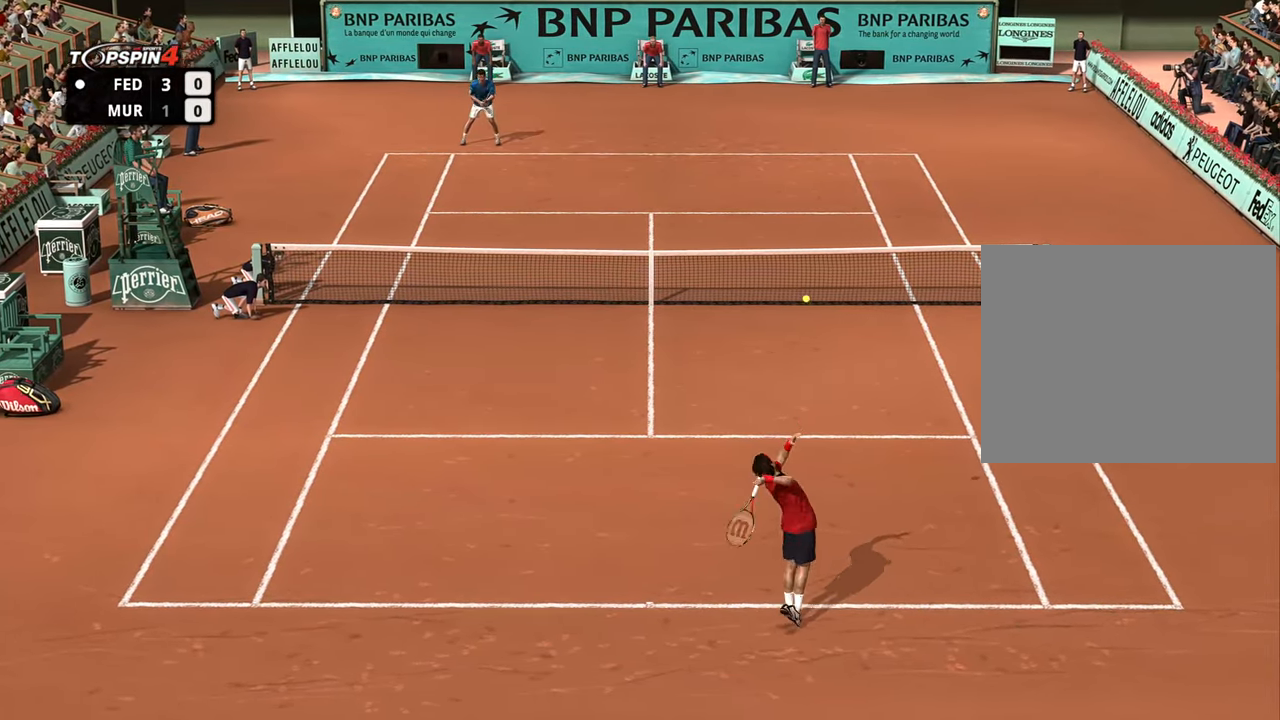
{"buttons": [], "left_stick": "down-left", "right_stick": "center", "events": [[483, "left_stick", "down-left"]]}
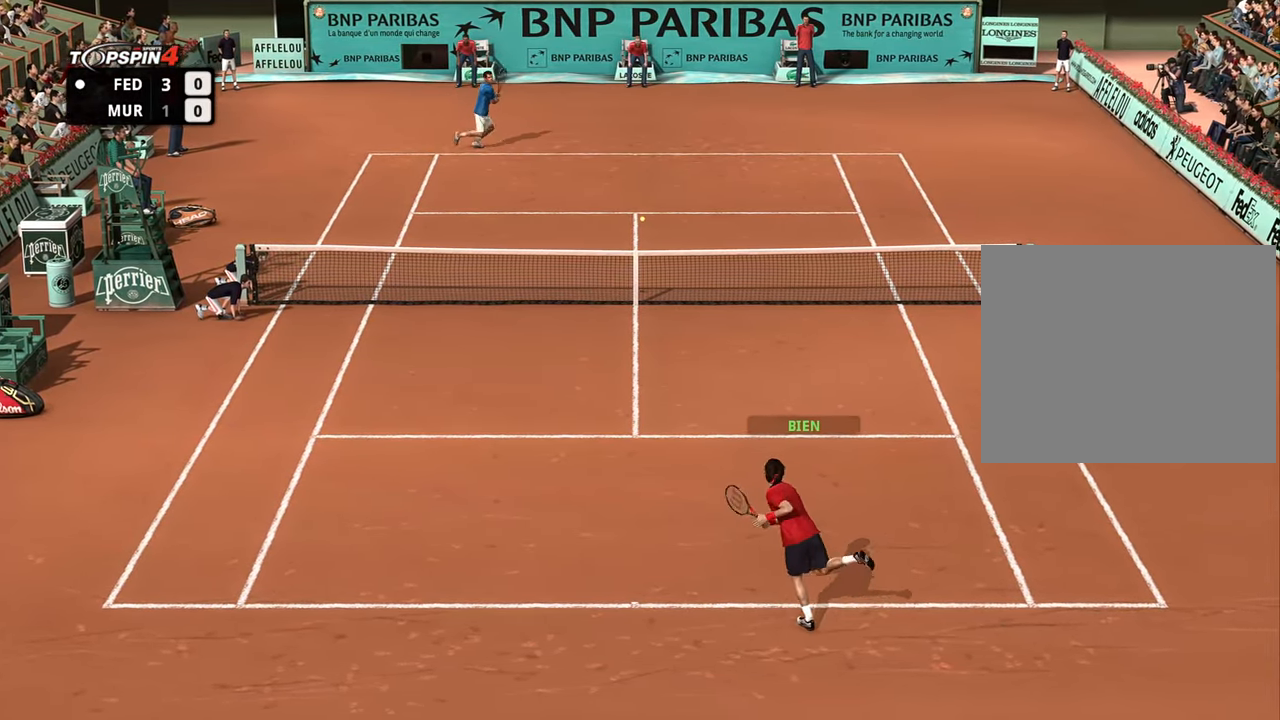
{"buttons": [], "left_stick": "down-left", "right_stick": "center", "events": []}
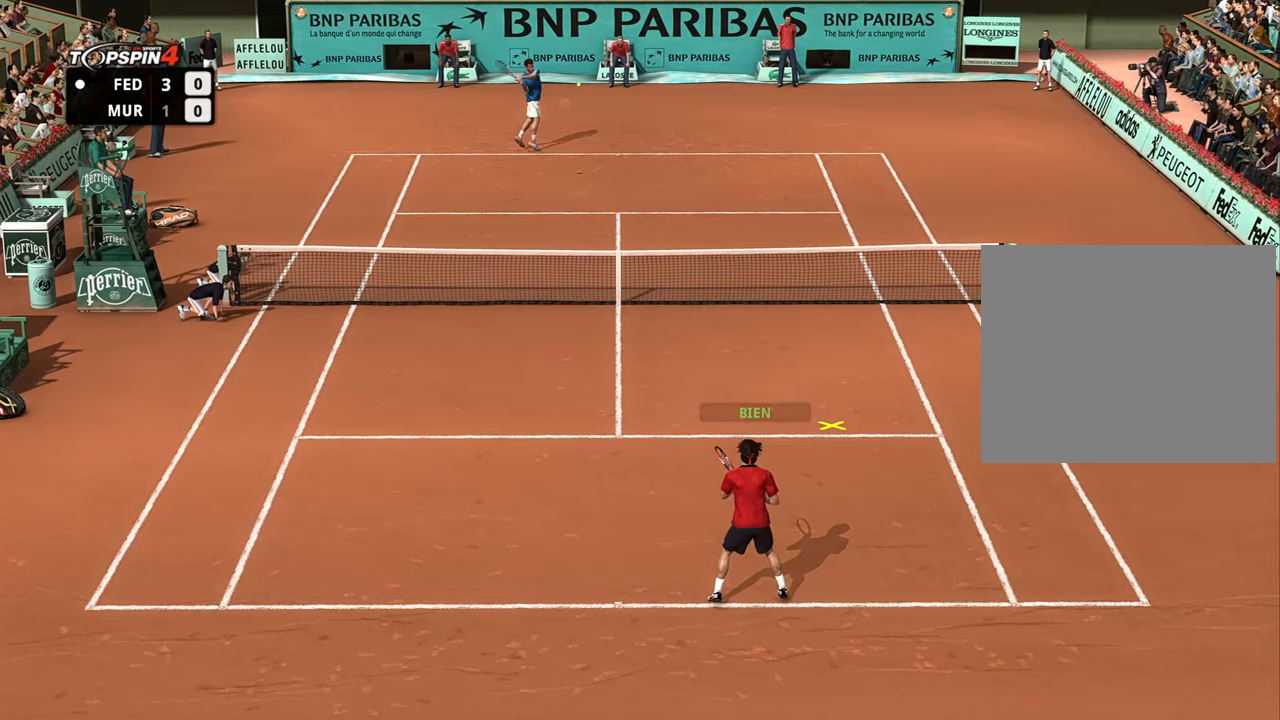
{"buttons": [], "left_stick": "right", "right_stick": "center", "events": [[283, "left_stick", "right"]]}
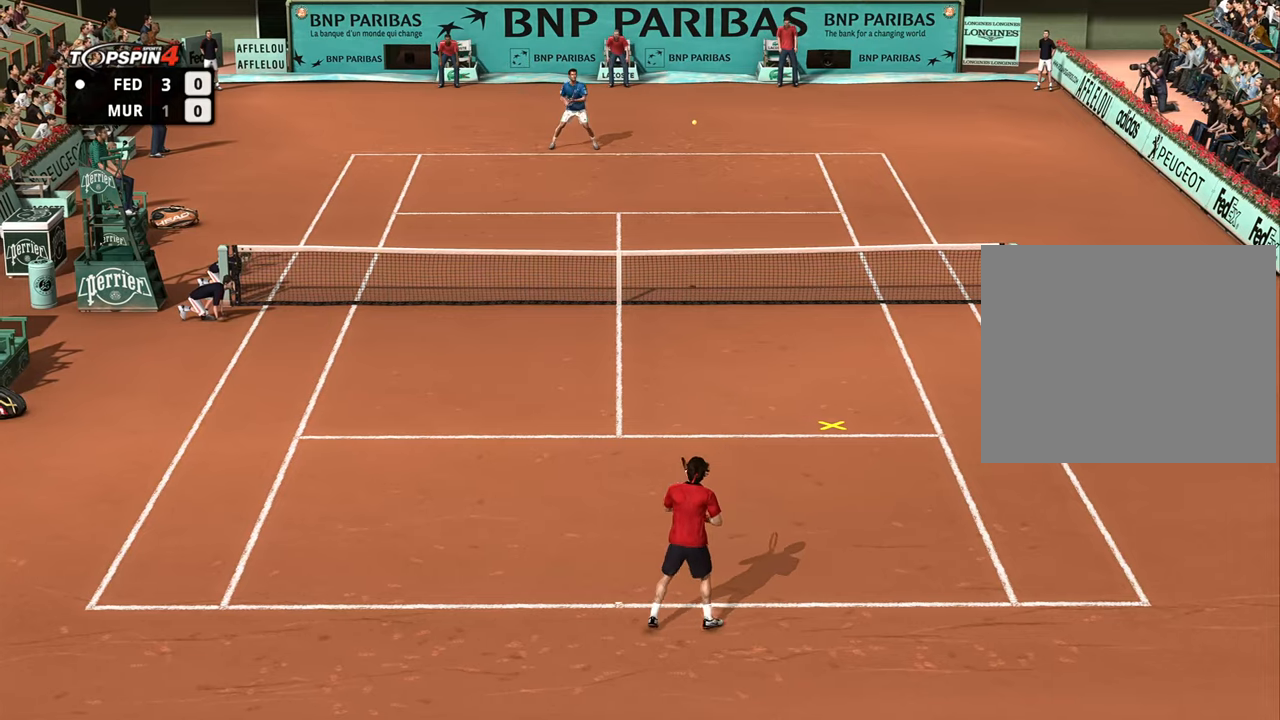
{"buttons": [], "left_stick": "up-right", "right_stick": "center", "events": [[451, "left_stick", "up-right"]]}
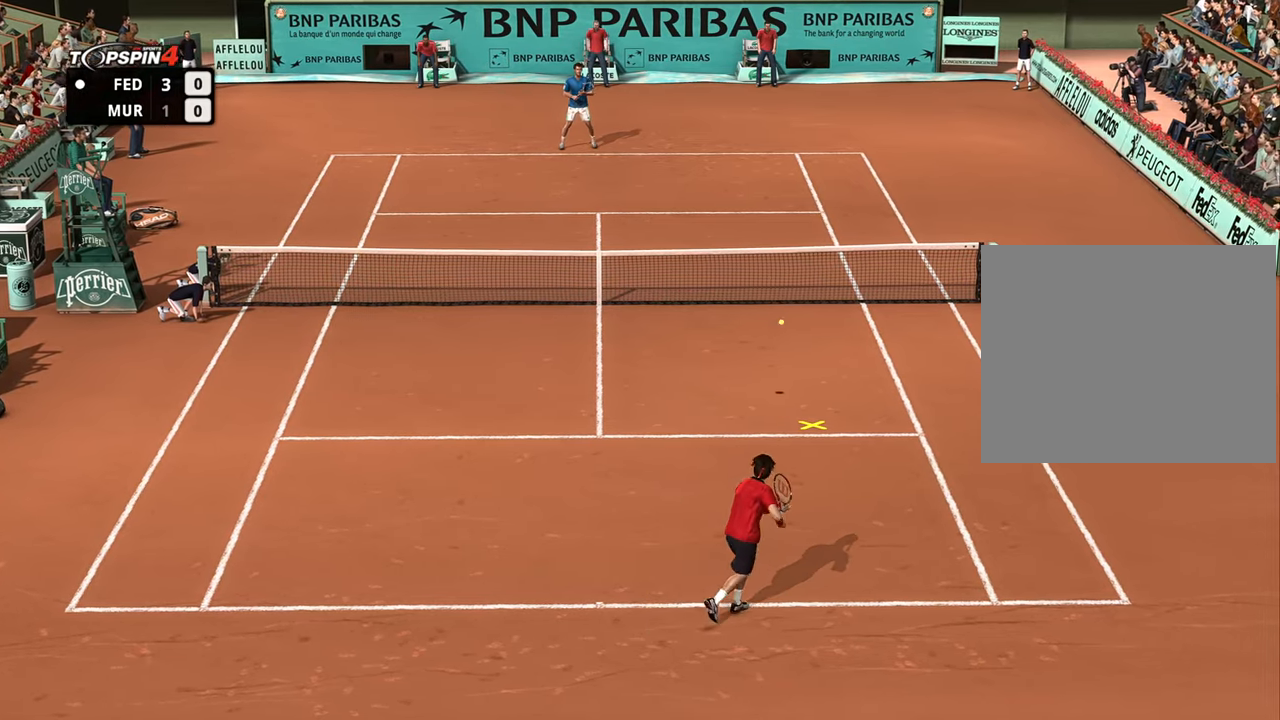
{"buttons": [], "left_stick": "down-left", "right_stick": "center", "events": [[250, "CROSS", "down"], [250, "left_stick", "up-left"], [300, "CROSS", "up"], [300, "left_stick", "down-left"]]}
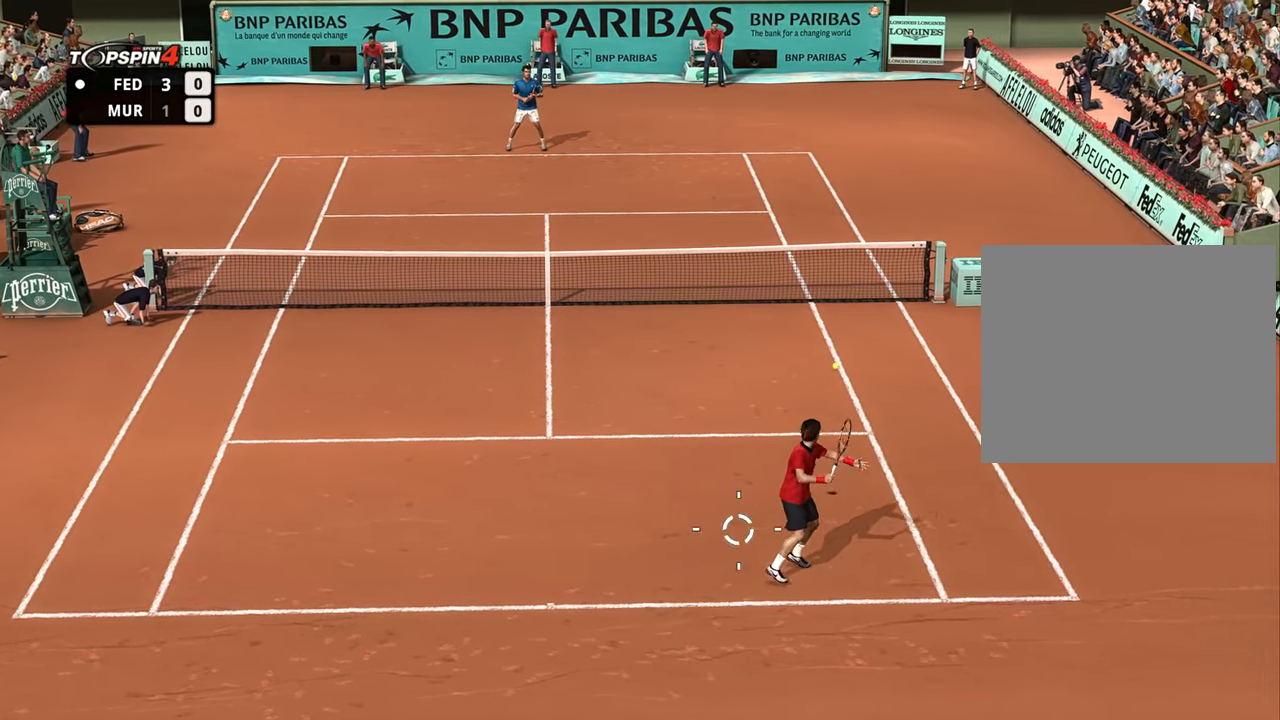
{"buttons": [], "left_stick": "down-left", "right_stick": "center", "events": []}
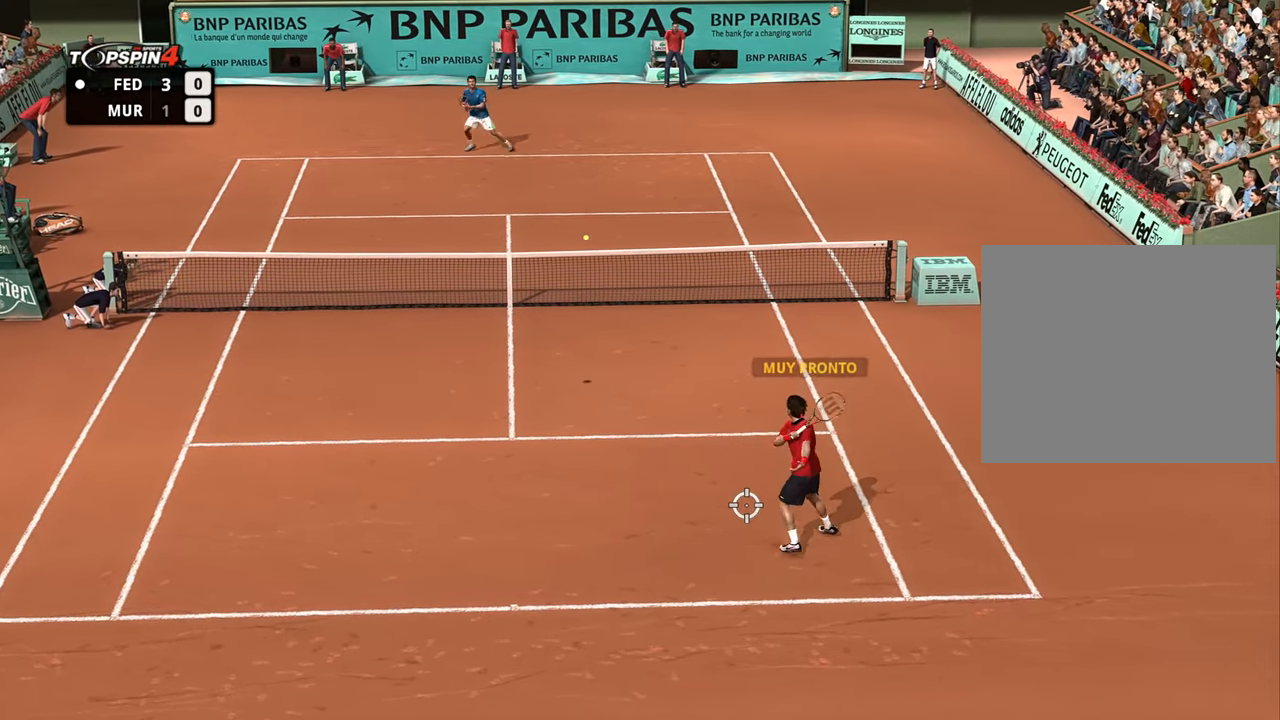
{"buttons": [], "left_stick": "down-left", "right_stick": "center", "events": []}
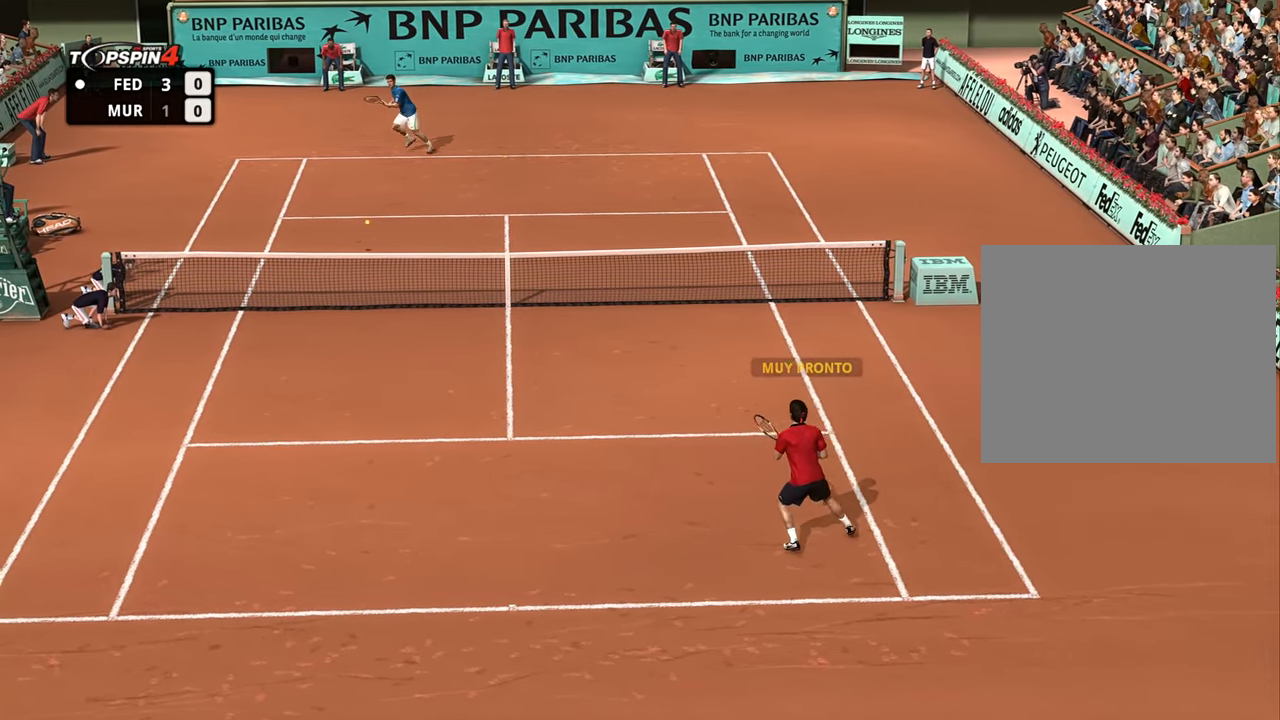
{"buttons": [], "left_stick": "left", "right_stick": "center", "events": [[351, "left_stick", "left"]]}
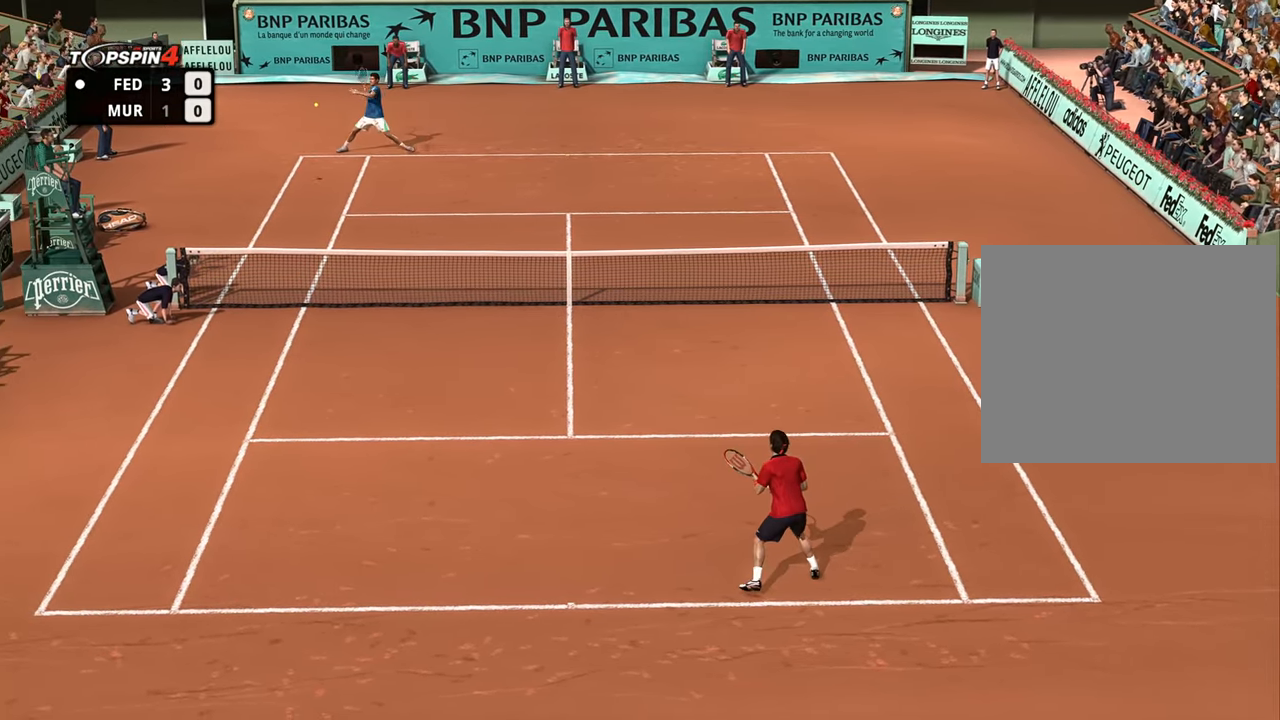
{"buttons": [], "left_stick": "right", "right_stick": "center", "events": [[167, "left_stick", "up-right"], [283, "left_stick", "up-left"], [350, "left_stick", "right"]]}
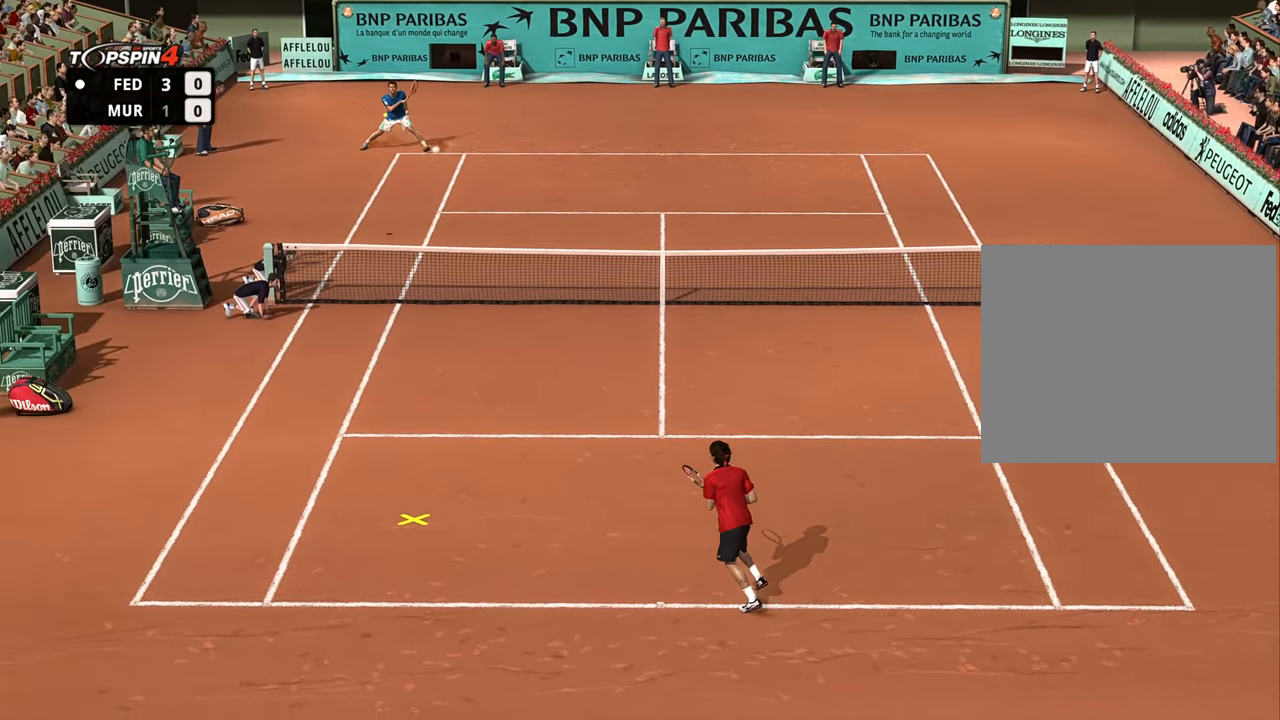
{"buttons": ["CROSS"], "left_stick": "up-right", "right_stick": "center", "events": [[33, "left_stick", "left"], [83, "left_stick", "down-left"], [450, "CROSS", "down"], [450, "left_stick", "up-right"]]}
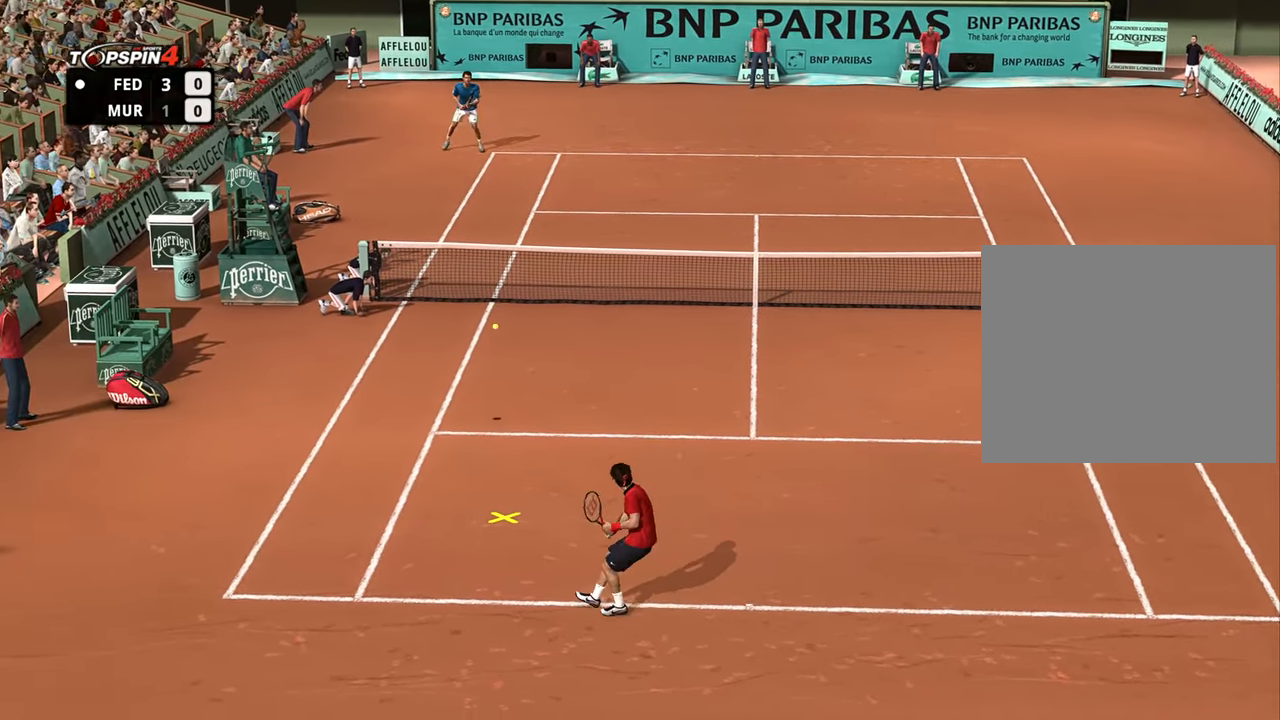
{"buttons": [], "left_stick": "up-right", "right_stick": "center", "events": [[17, "CROSS", "up"]]}
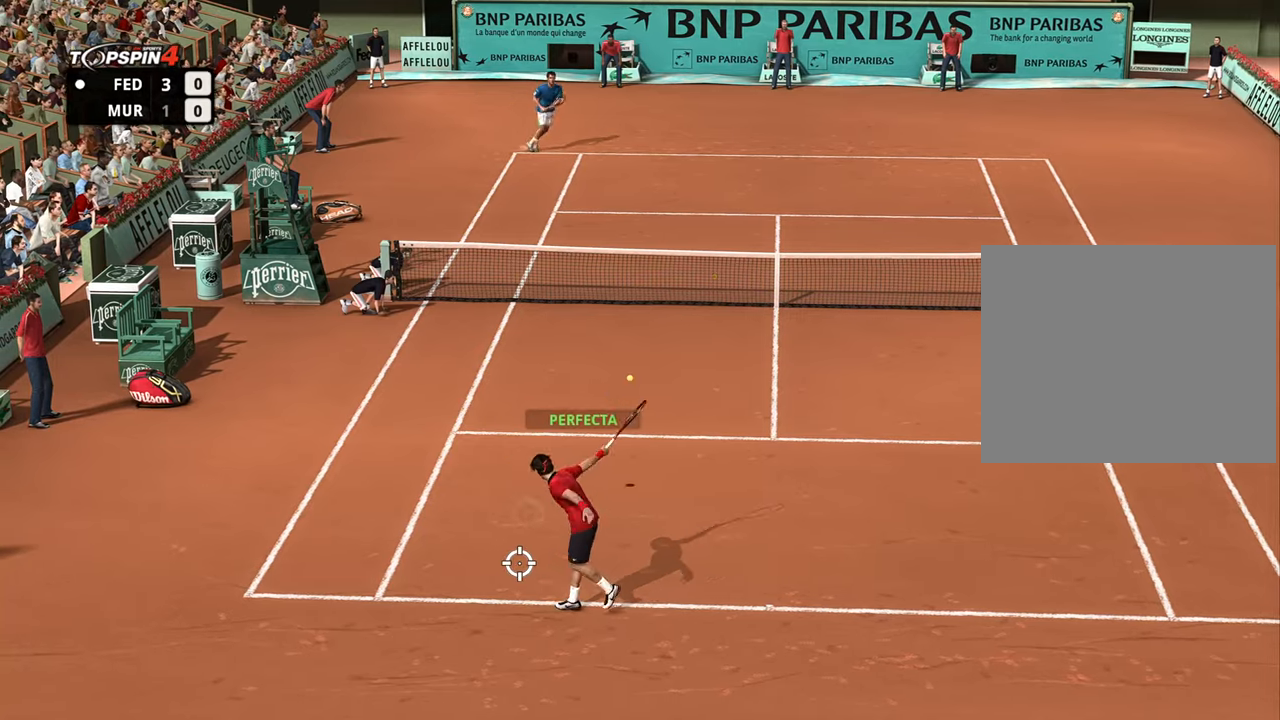
{"buttons": [], "left_stick": "right", "right_stick": "center", "events": [[333, "left_stick", "right"]]}
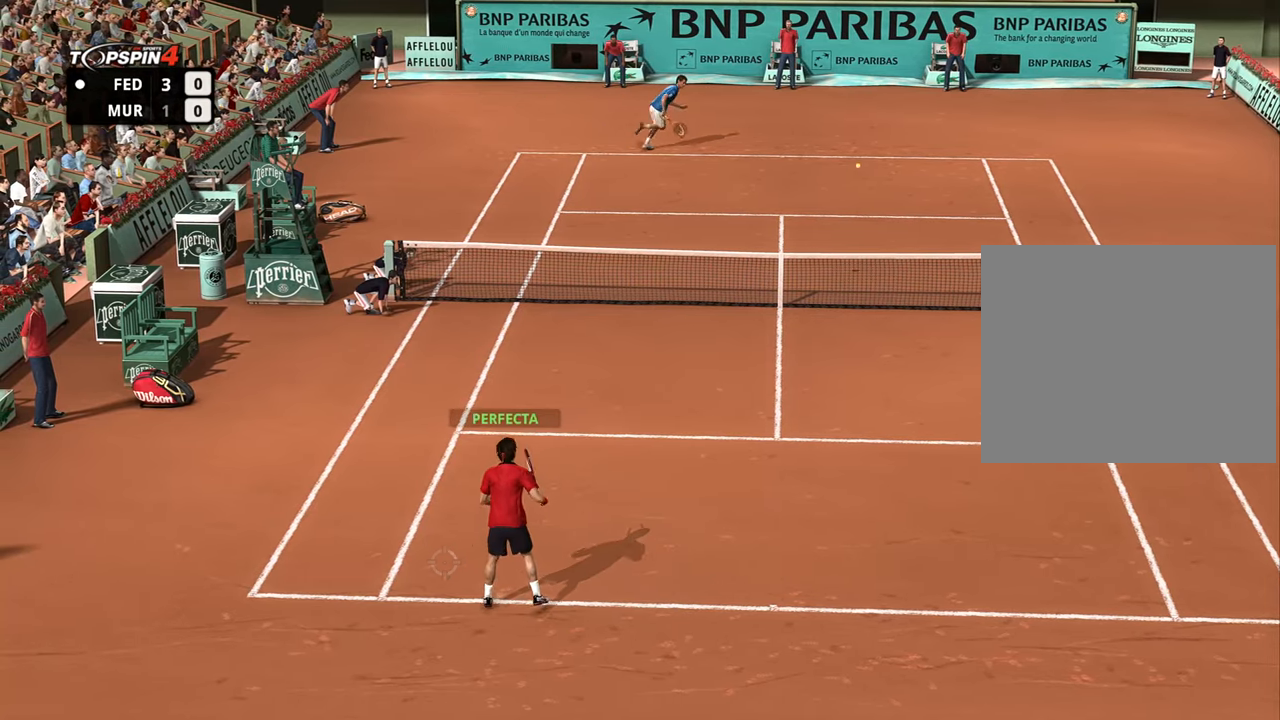
{"buttons": [], "left_stick": "down-right", "right_stick": "center", "events": [[34, "left_stick", "down-right"]]}
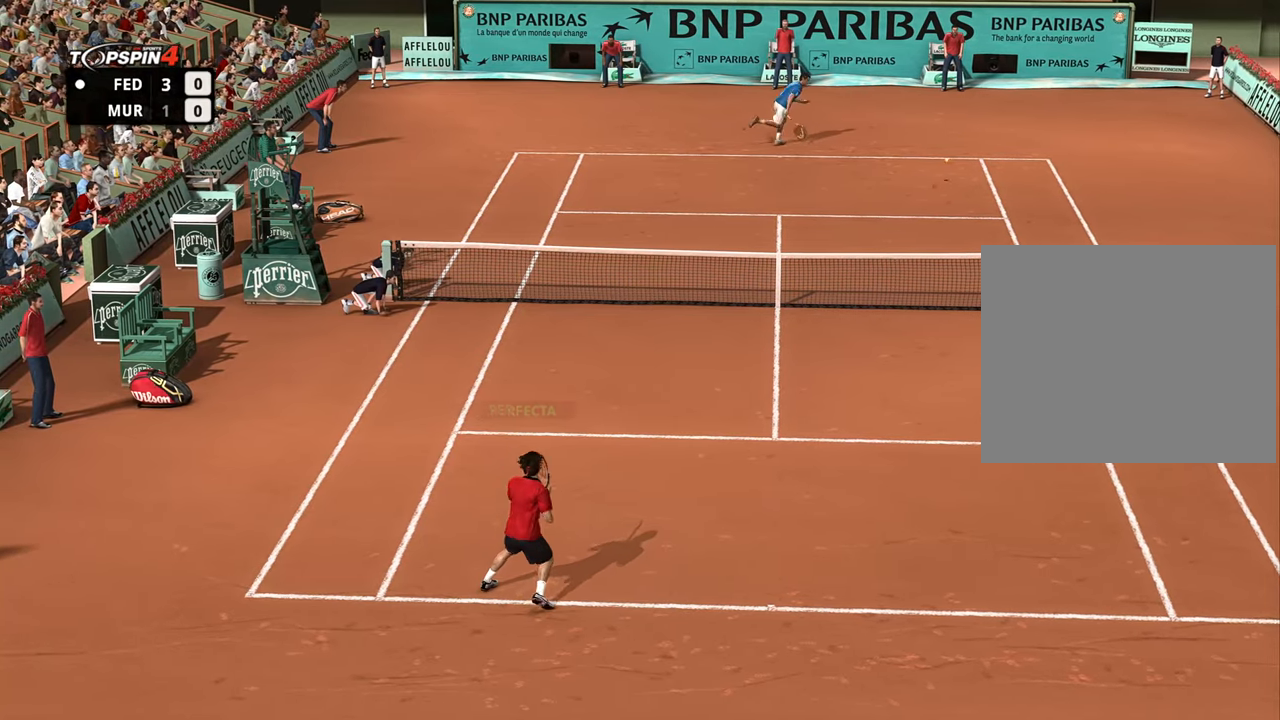
{"buttons": ["CROSS"], "left_stick": "center", "right_stick": "center", "events": [[83, "CROSS", "down"], [150, "left_stick", "center"], [183, "CROSS", "up"], [283, "CROSS", "down"], [367, "CROSS", "up"], [433, "CROSS", "down"]]}
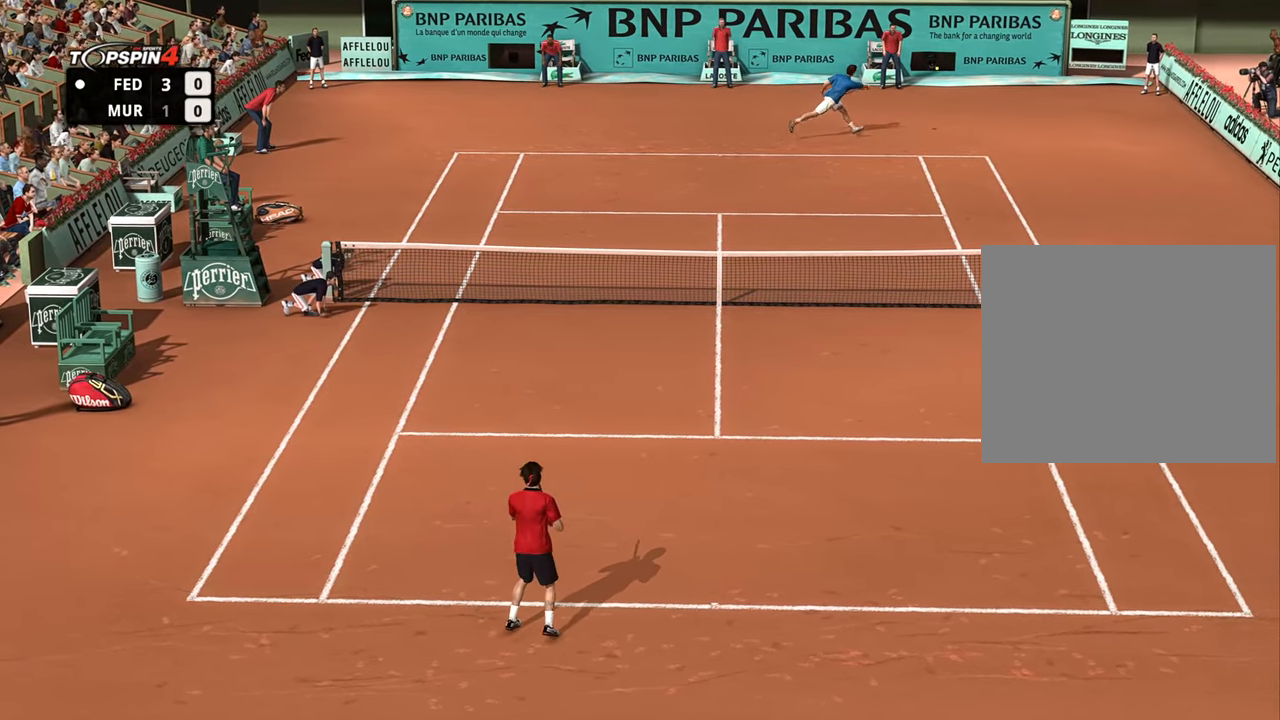
{"buttons": [], "left_stick": "center", "right_stick": "center", "events": [[17, "CROSS", "up"], [117, "CROSS", "down"], [184, "CROSS", "up"]]}
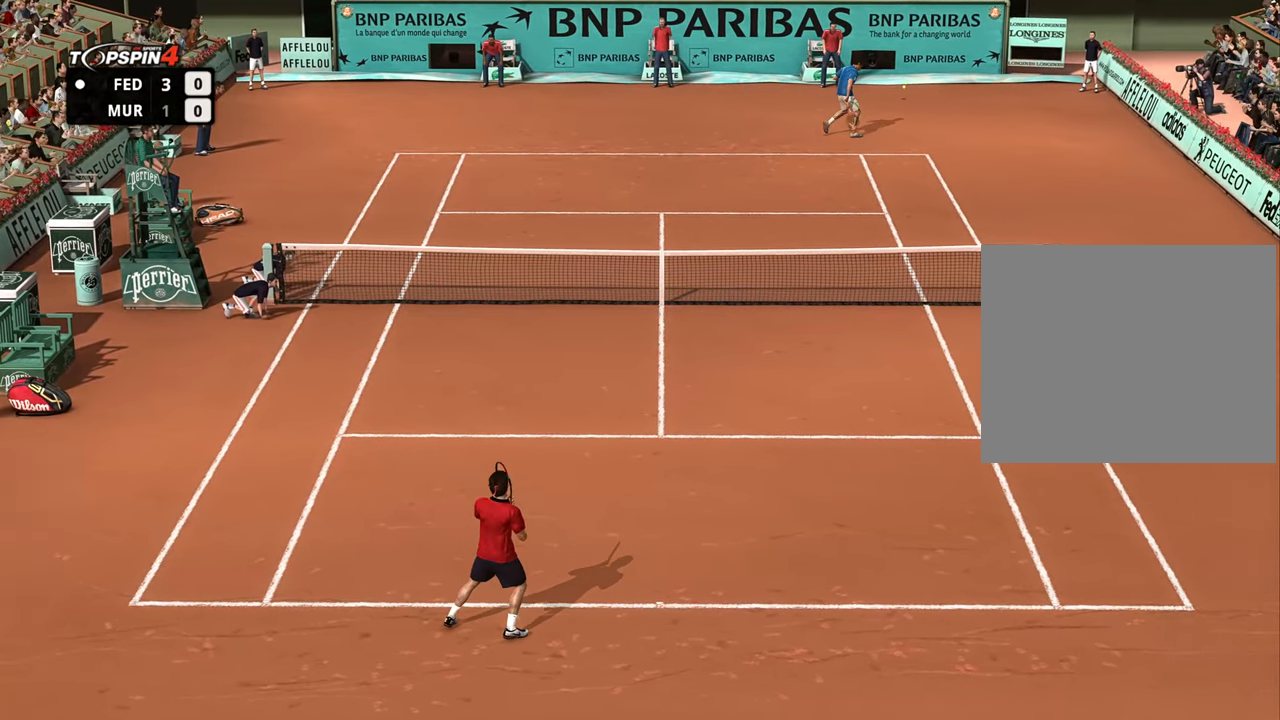
{"buttons": [], "left_stick": "center", "right_stick": "center", "events": []}
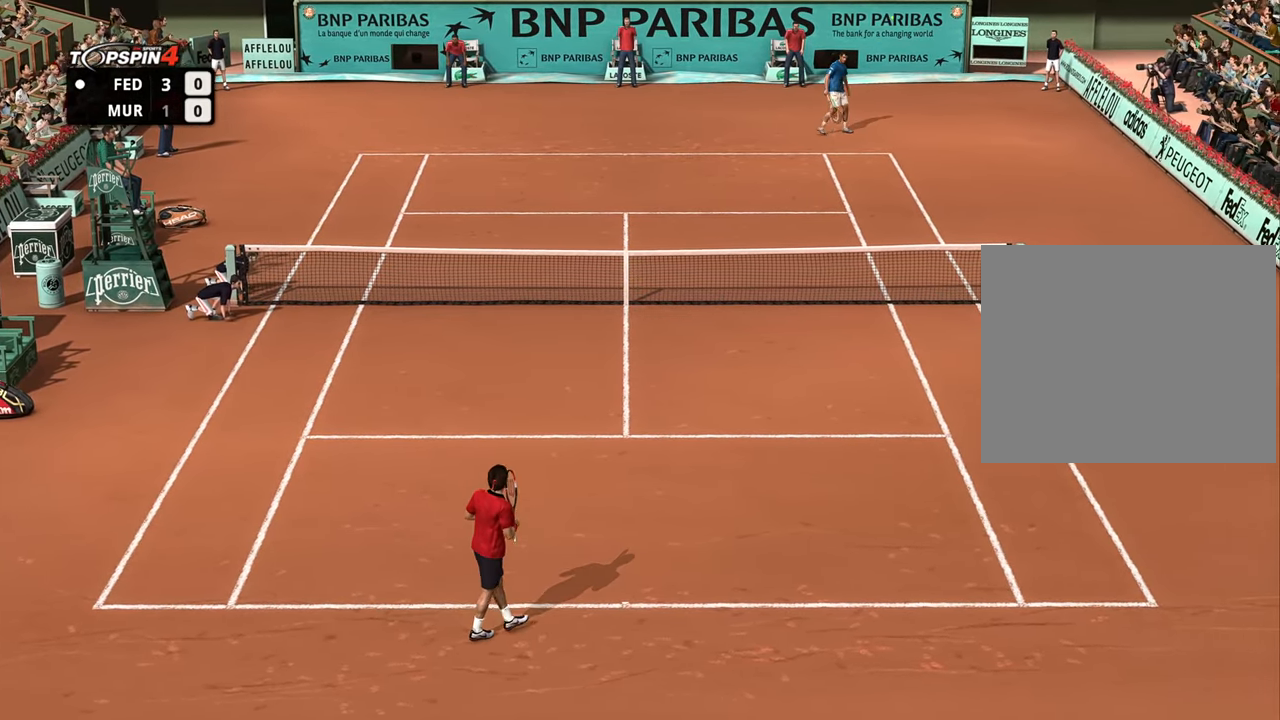
{"buttons": [], "left_stick": "center", "right_stick": "center", "events": [[417, "CROSS", "down"], [467, "CROSS", "up"]]}
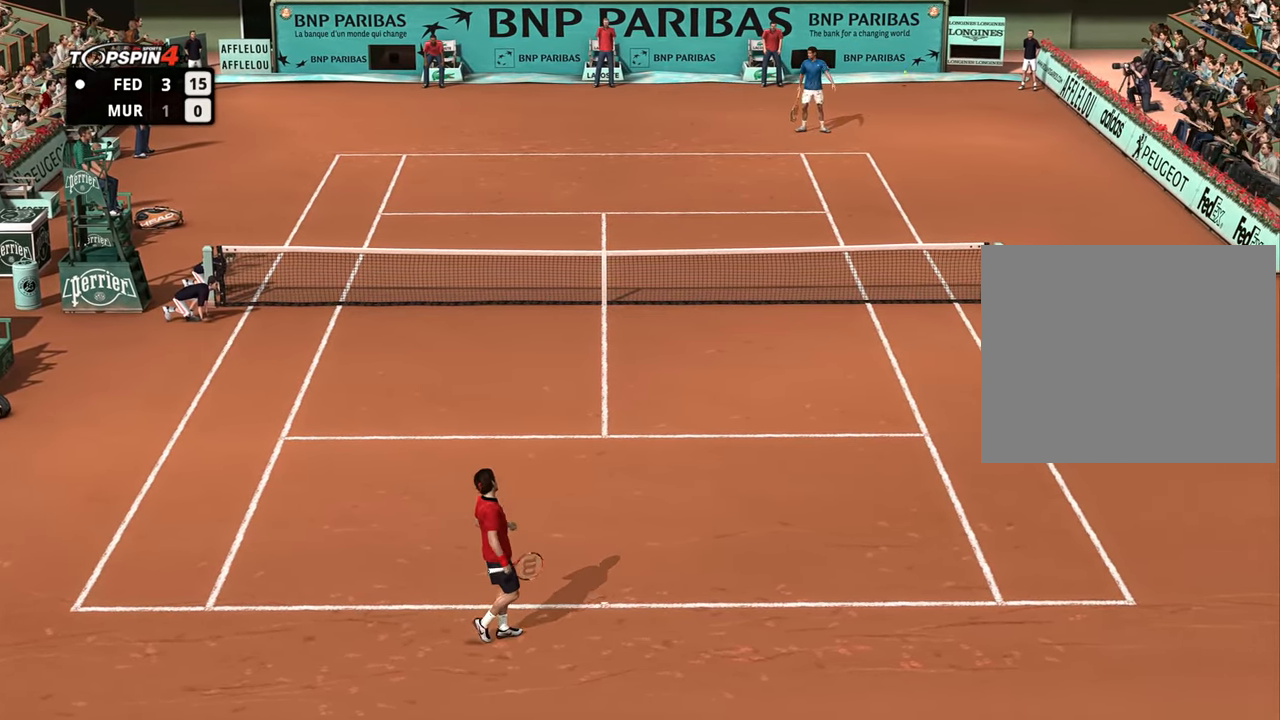
{"buttons": [], "left_stick": "center", "right_stick": "center", "events": [[66, "CROSS", "down"], [116, "CROSS", "up"], [217, "CROSS", "down"], [283, "CROSS", "up"], [350, "CROSS", "down"], [433, "CROSS", "up"]]}
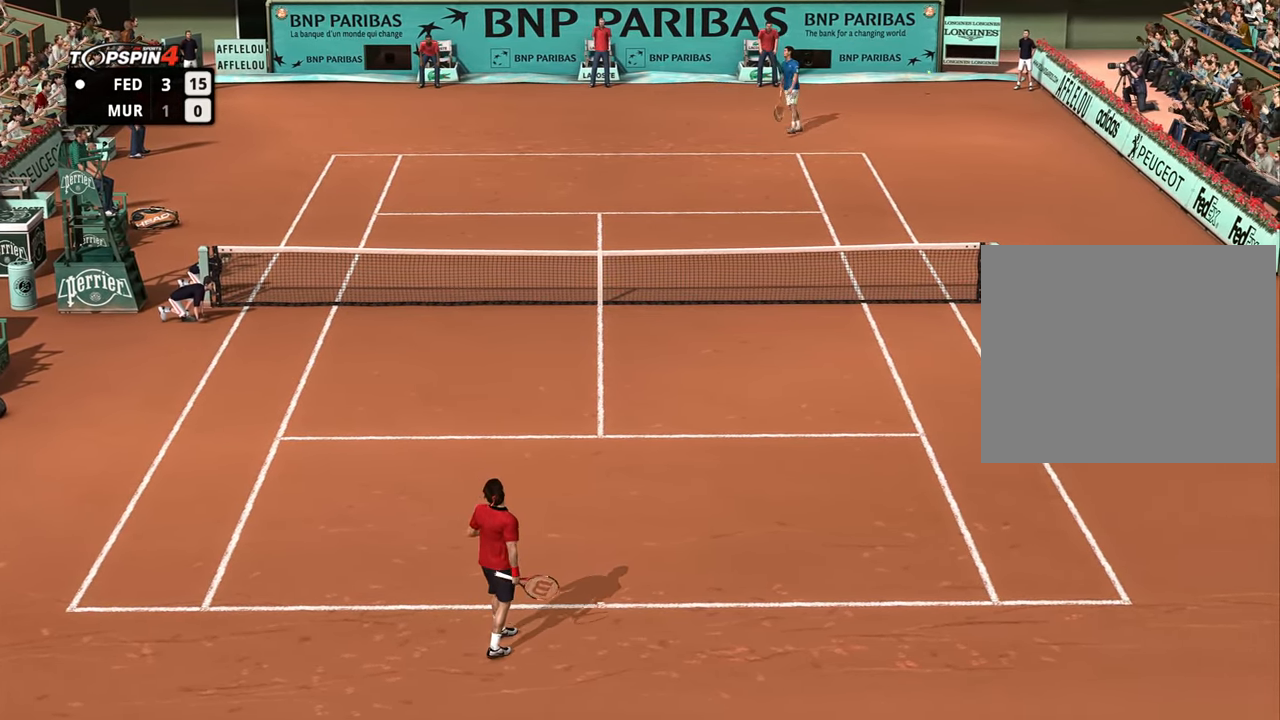
{"buttons": [], "left_stick": "center", "right_stick": "center"}
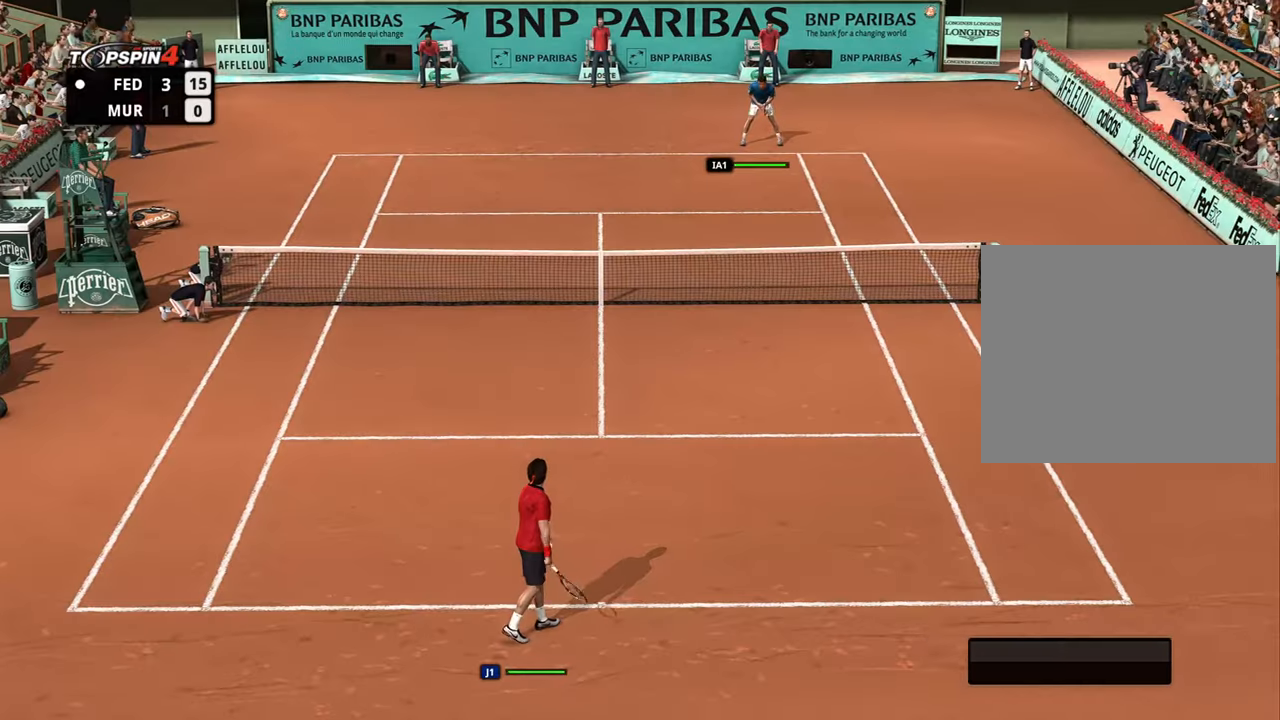
{"buttons": [], "left_stick": "center", "right_stick": "center", "events": [[50, "CROSS", "down"], [117, "CROSS", "up"], [217, "CROSS", "down"], [233, "CROSS", "up"]]}
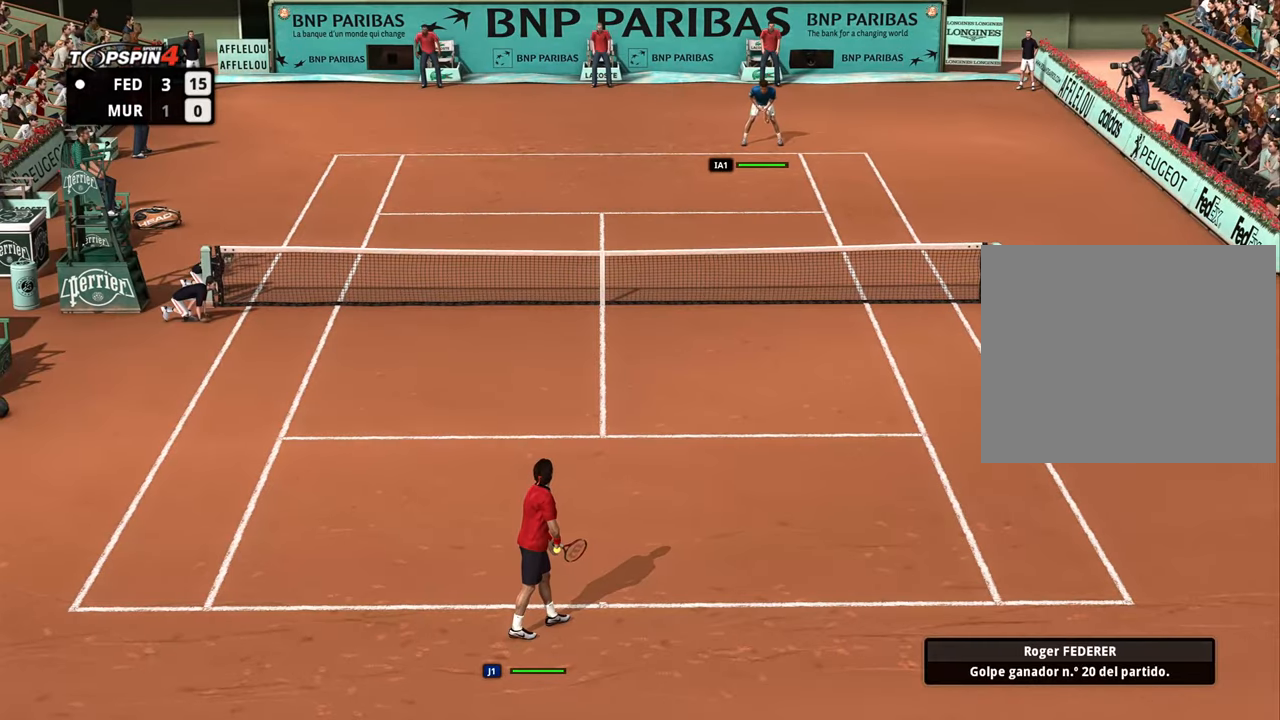
{"buttons": [], "left_stick": "center", "right_stick": "center", "events": [[301, "right_stick", "down"], [451, "right_stick", "center"]]}
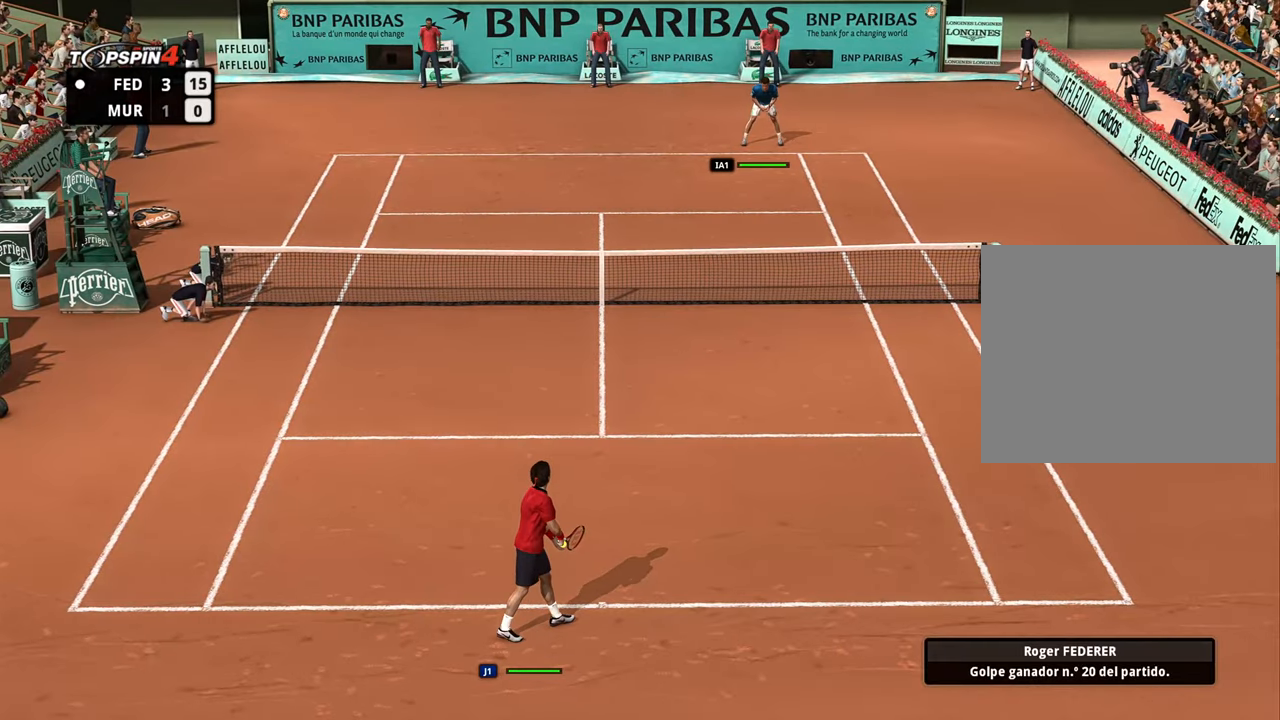
{"buttons": [], "left_stick": "center", "right_stick": "center", "events": []}
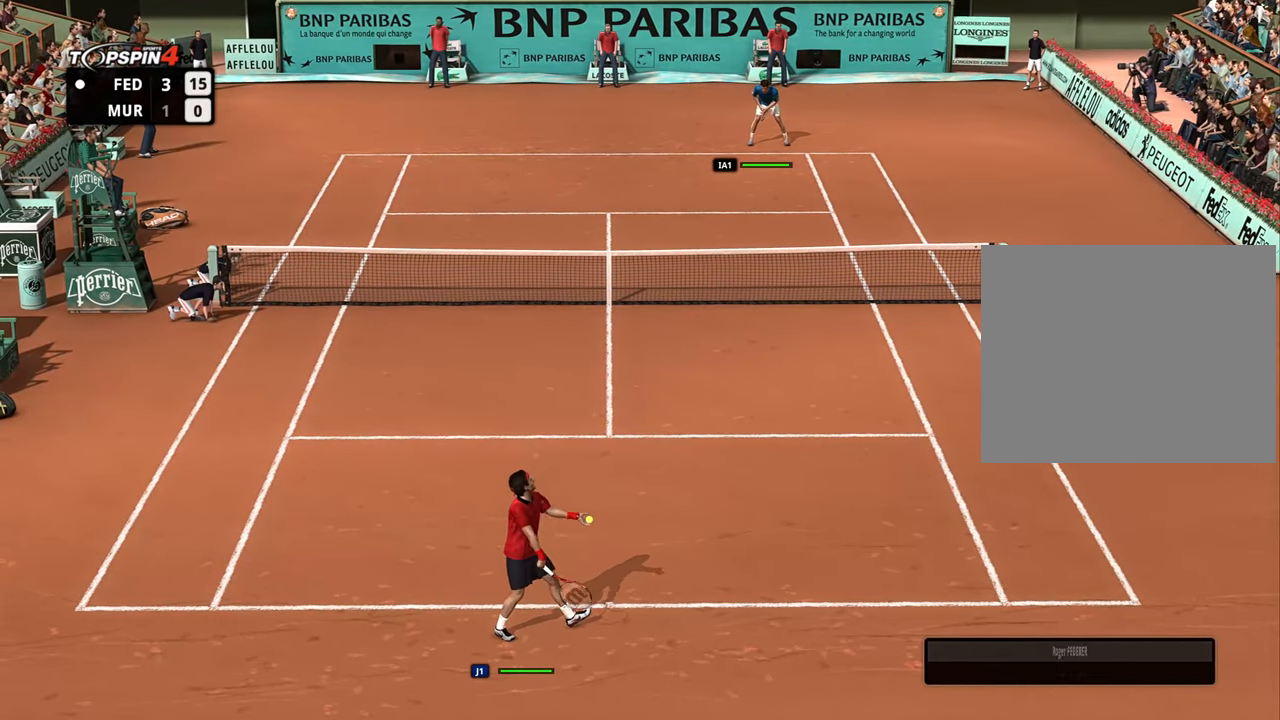
{"buttons": [], "left_stick": "left", "right_stick": "center", "events": [[17, "left_stick", "left"]]}
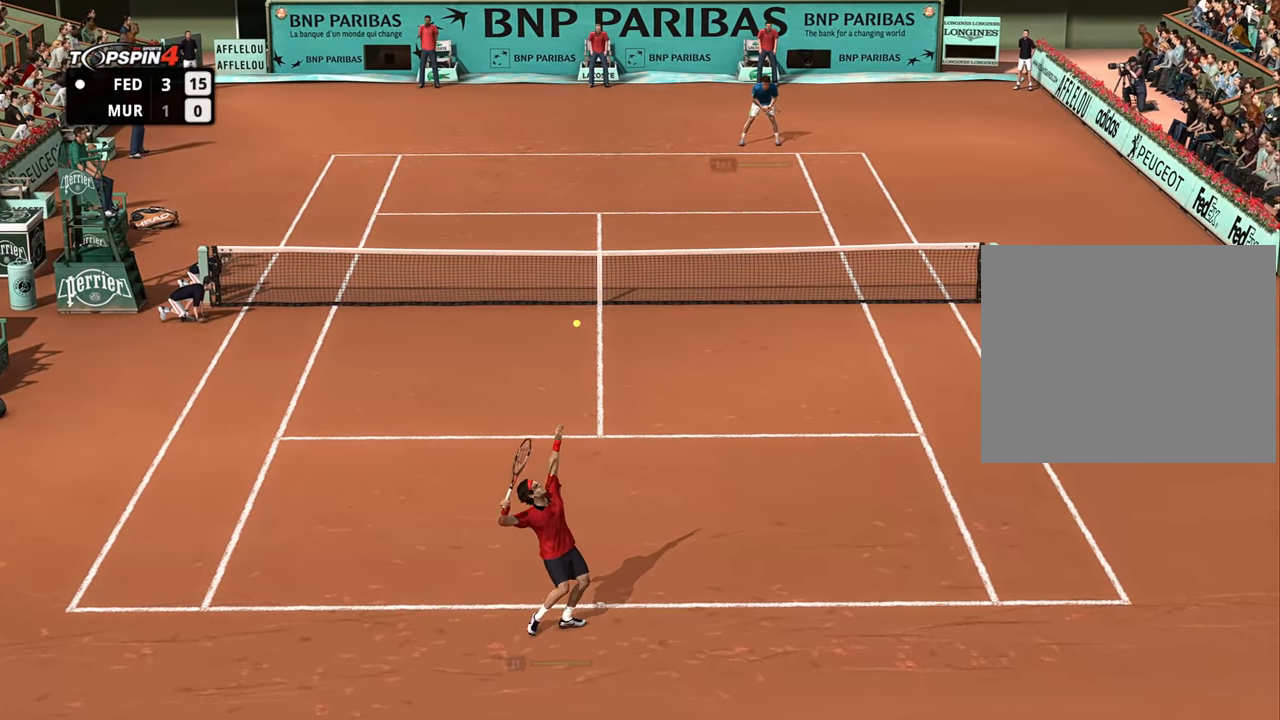
{"buttons": [], "left_stick": "center", "right_stick": "center", "events": [[133, "right_stick", "up-left"], [267, "left_stick", "center"], [283, "right_stick", "center"]]}